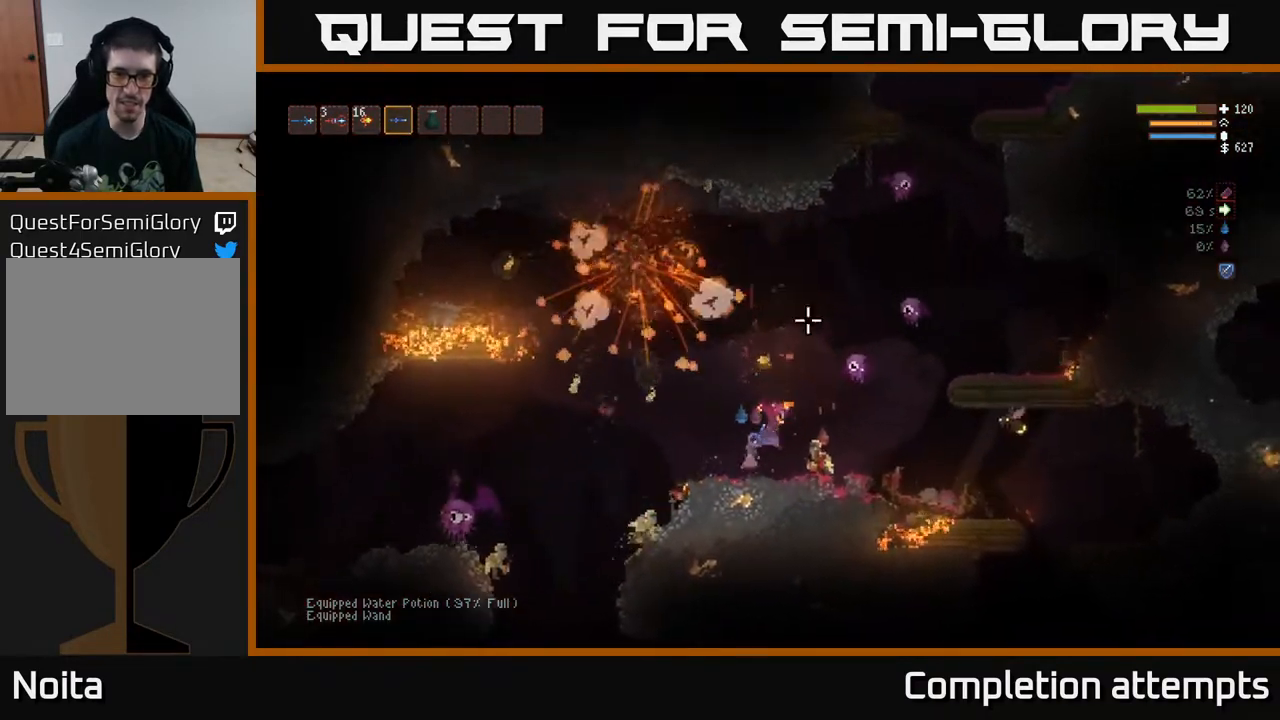
Gameplay with a controller (Xbox layout); each line is a JSON object with the inputs held at the frame after it. "events" lists button and stick changes between this image and that frame as [ms after this image, input, new state], when the widget could be followed in between.
{"buttons": ["L2", "R2"], "left_stick": "left", "right_stick": "right", "events": [[17, "left_stick", "center"], [50, "L2", "down"], [50, "right_stick", "right"], [83, "left_stick", "right"], [233, "left_stick", "left"], [333, "left_stick", "center"], [433, "left_stick", "left"], [483, "R2", "down"]]}
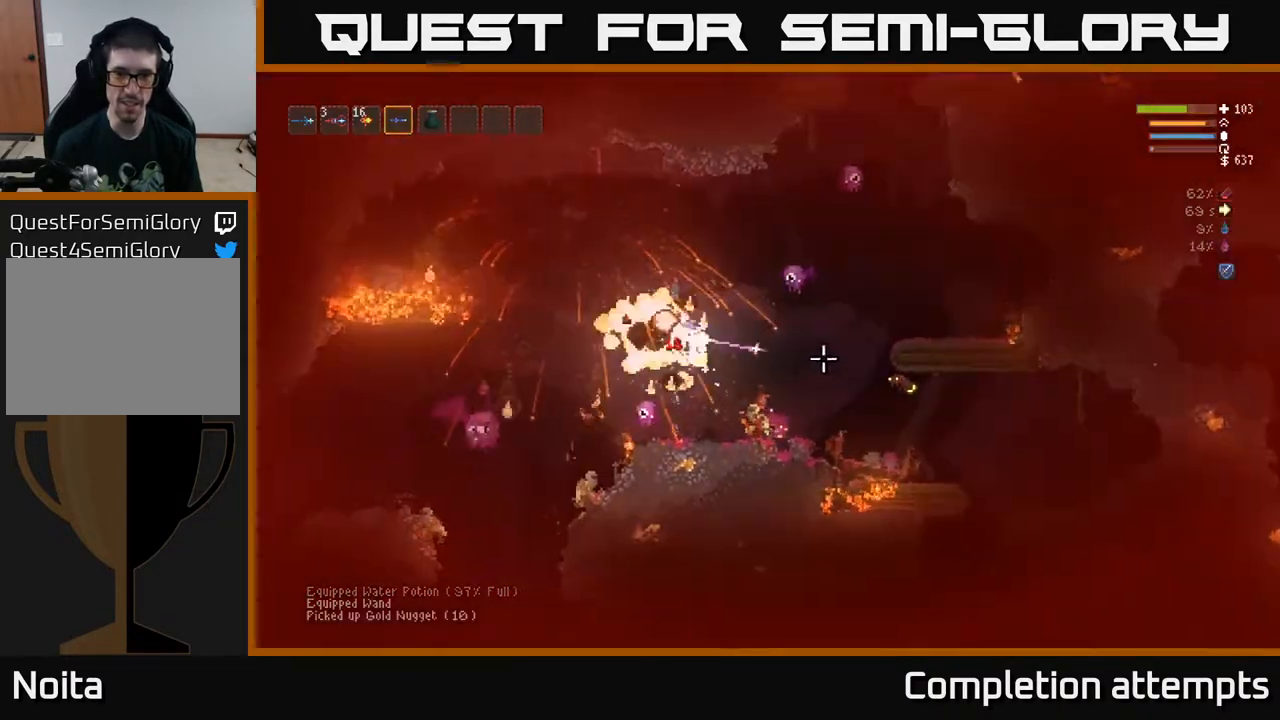
{"buttons": [], "left_stick": "right", "right_stick": "right", "events": [[50, "right_stick", "down-right"], [100, "R2", "up"], [150, "right_stick", "right"], [317, "L2", "up"], [350, "left_stick", "center"], [417, "left_stick", "right"]]}
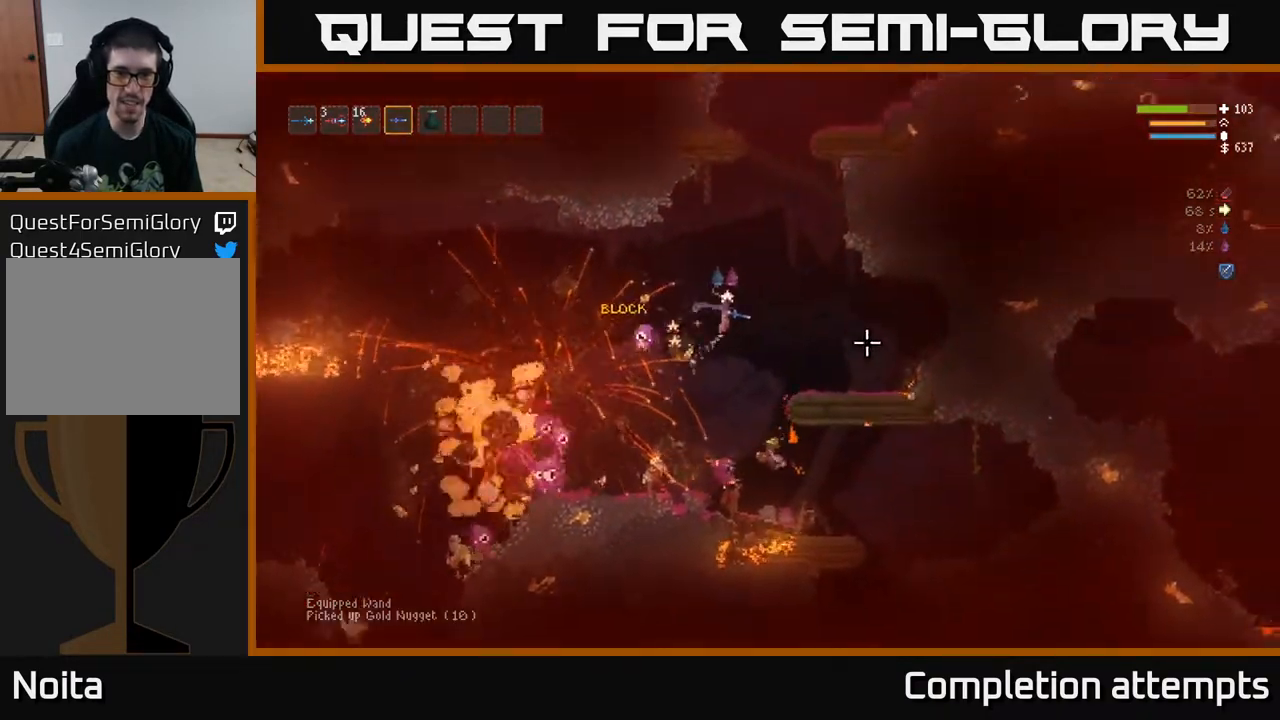
{"buttons": ["L2"], "left_stick": "left", "right_stick": "down-left", "events": [[83, "right_stick", "down-left"], [217, "R2", "down"], [217, "left_stick", "left"], [350, "R2", "up"], [400, "L2", "down"]]}
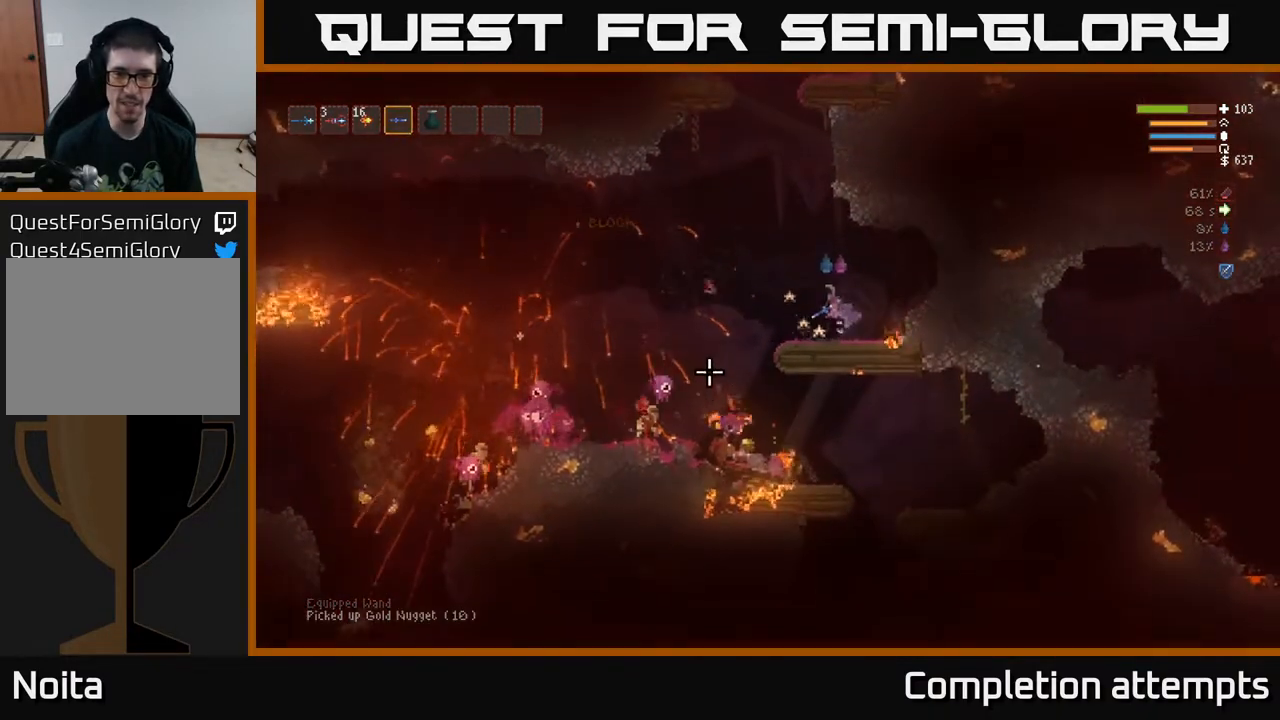
{"buttons": ["L2"], "left_stick": "left", "right_stick": "down-left", "events": [[167, "L2", "up"], [200, "R2", "down"], [317, "R2", "up"], [367, "L2", "down"]]}
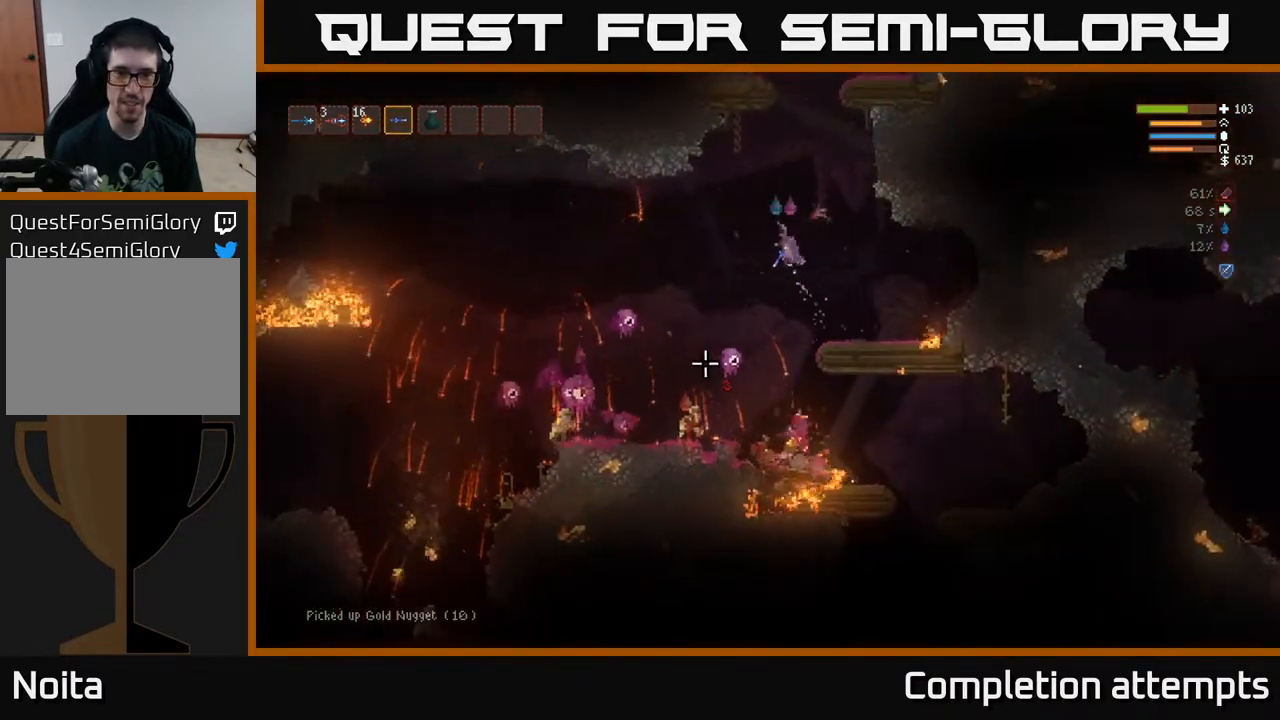
{"buttons": [], "left_stick": "left", "right_stick": "down", "events": [[200, "R2", "down"], [233, "L2", "up"], [317, "R2", "up"], [400, "right_stick", "down"]]}
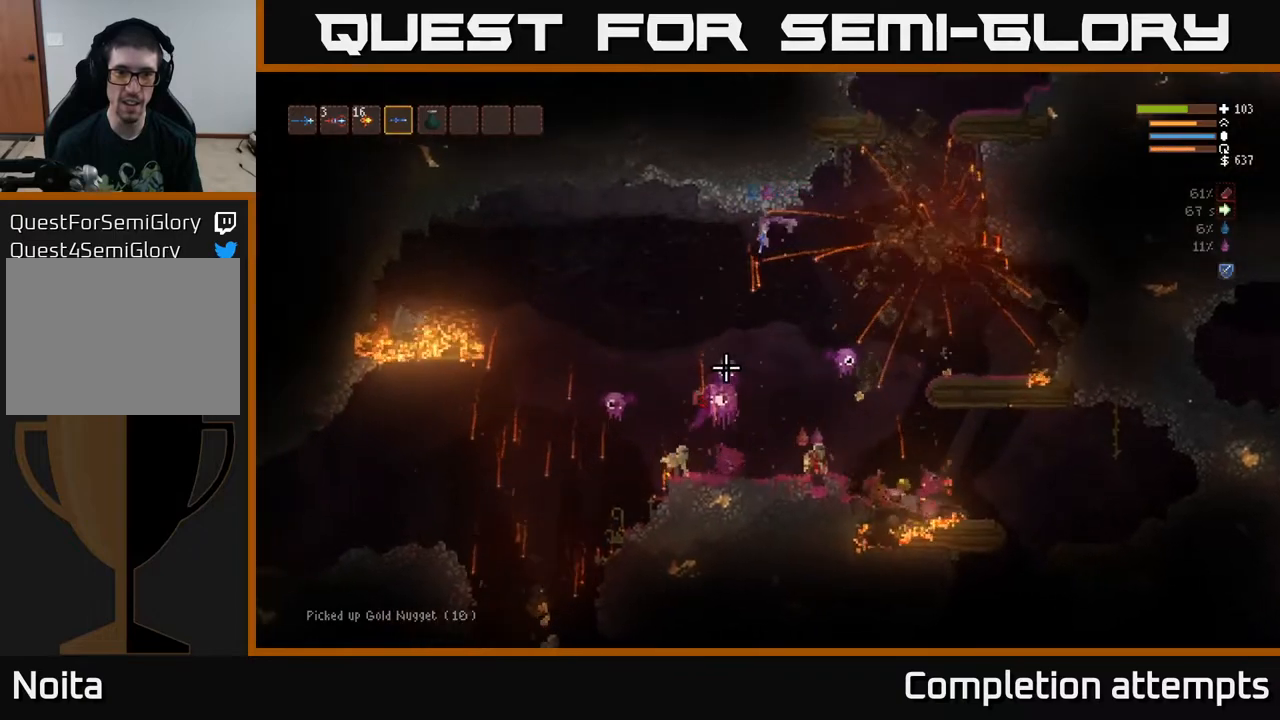
{"buttons": [], "left_stick": "center", "right_stick": "down", "events": [[150, "R2", "down"], [167, "L2", "down"], [250, "R2", "up"], [317, "L2", "up"], [450, "left_stick", "center"]]}
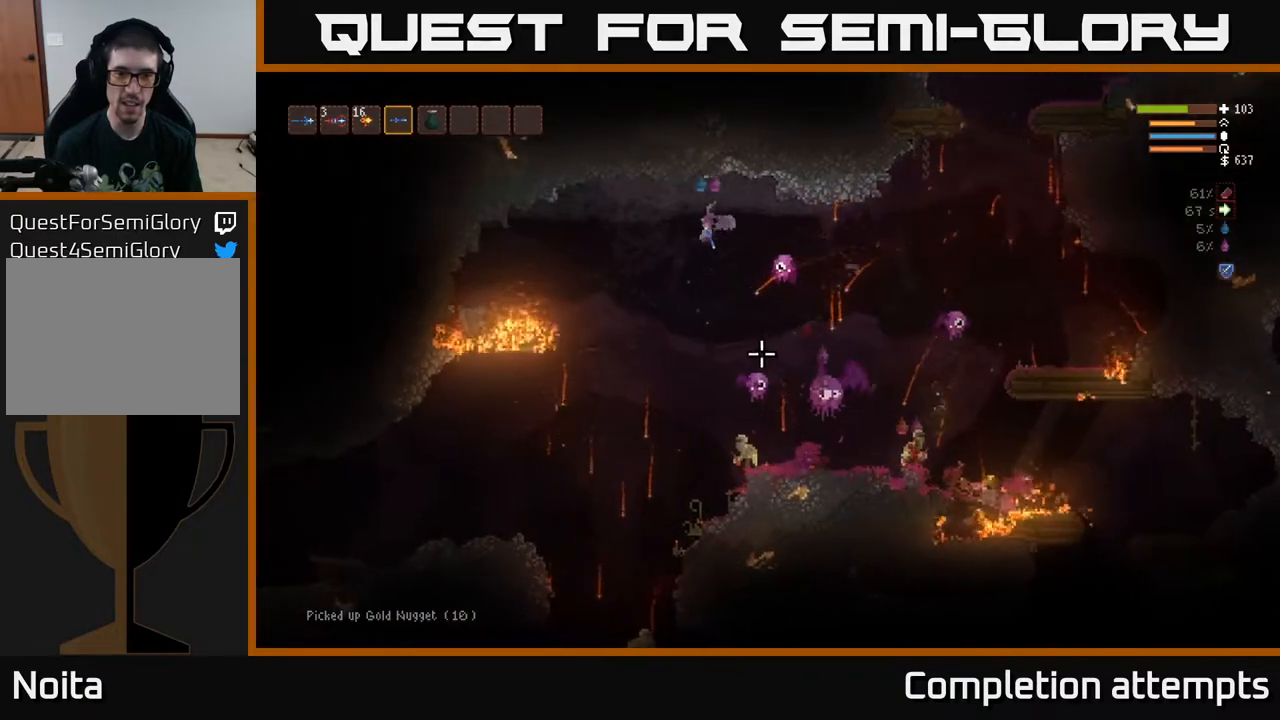
{"buttons": [], "left_stick": "center", "right_stick": "down-right", "events": [[100, "R2", "down"], [100, "right_stick", "down-right"], [250, "R2", "up"]]}
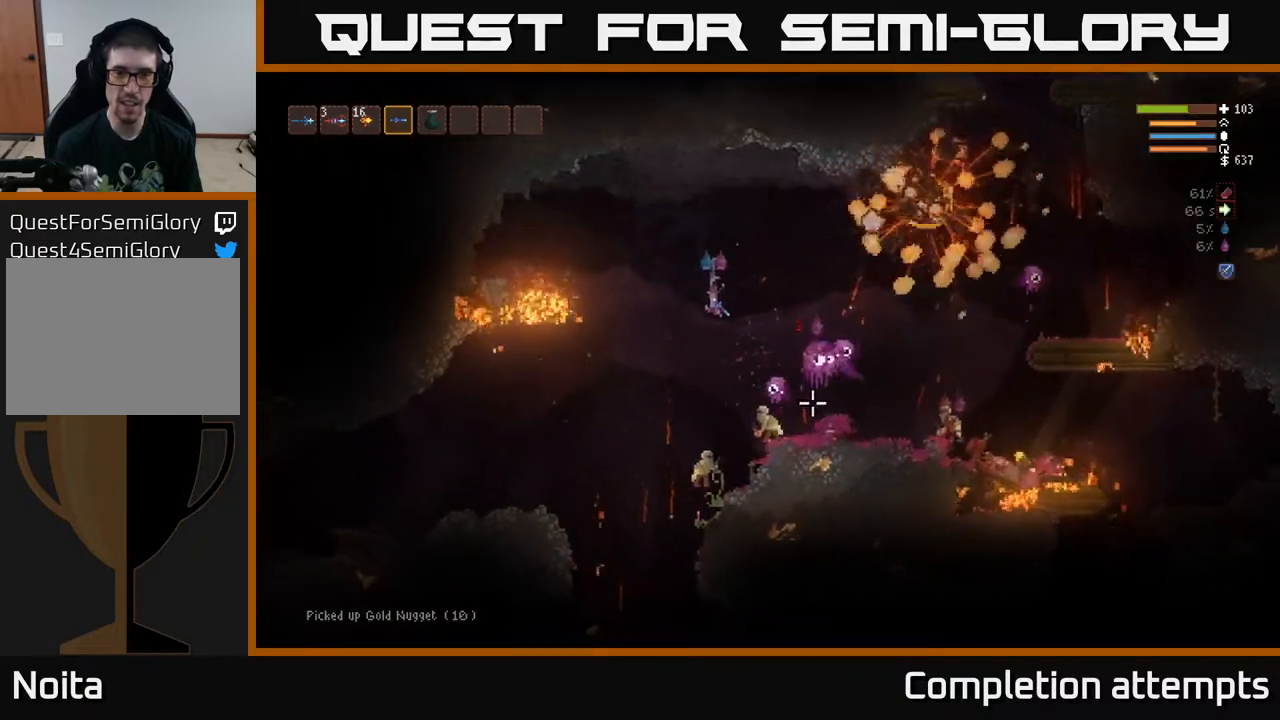
{"buttons": [], "left_stick": "center", "right_stick": "down-right", "events": [[17, "left_stick", "left"], [133, "R2", "down"], [167, "L2", "down"], [200, "left_stick", "center"], [250, "R2", "up"], [267, "L2", "up"]]}
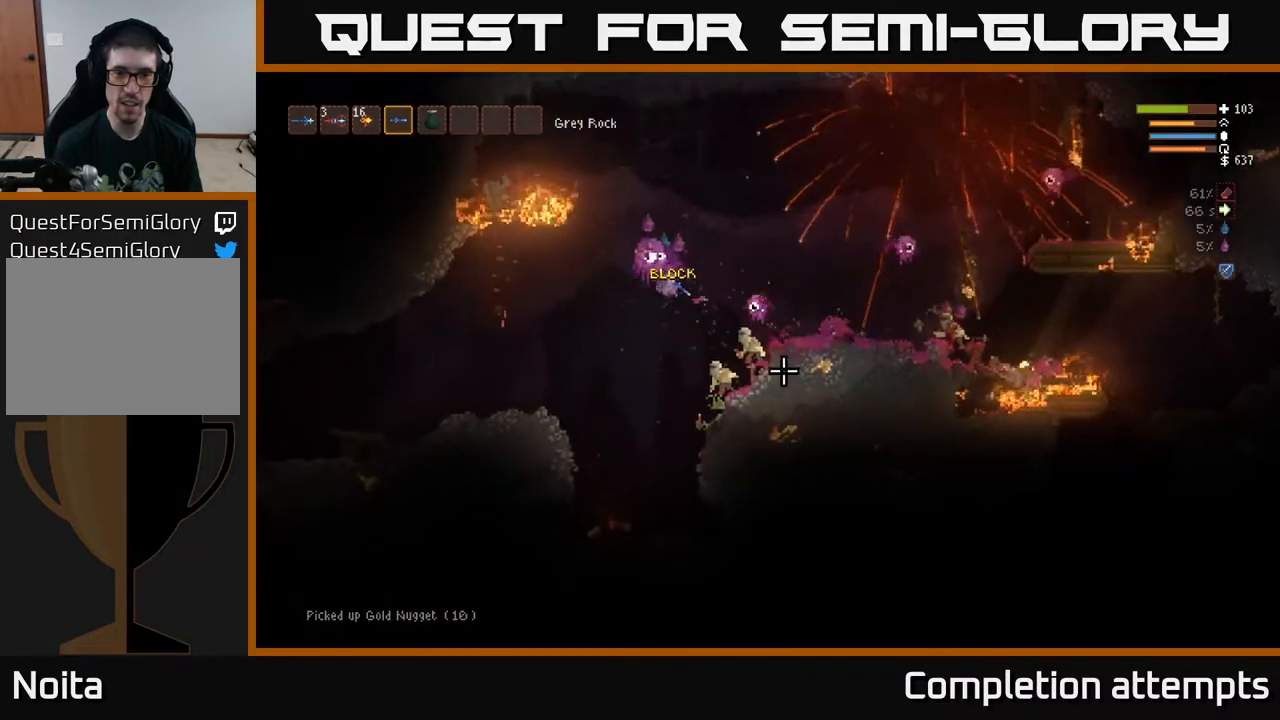
{"buttons": ["L2", "R2"], "left_stick": "right", "right_stick": "down", "events": [[67, "L2", "down"], [67, "R2", "down"], [117, "left_stick", "right"], [167, "R2", "up"], [233, "L2", "up"], [483, "right_stick", "down"], [500, "L2", "down"], [500, "R2", "down"]]}
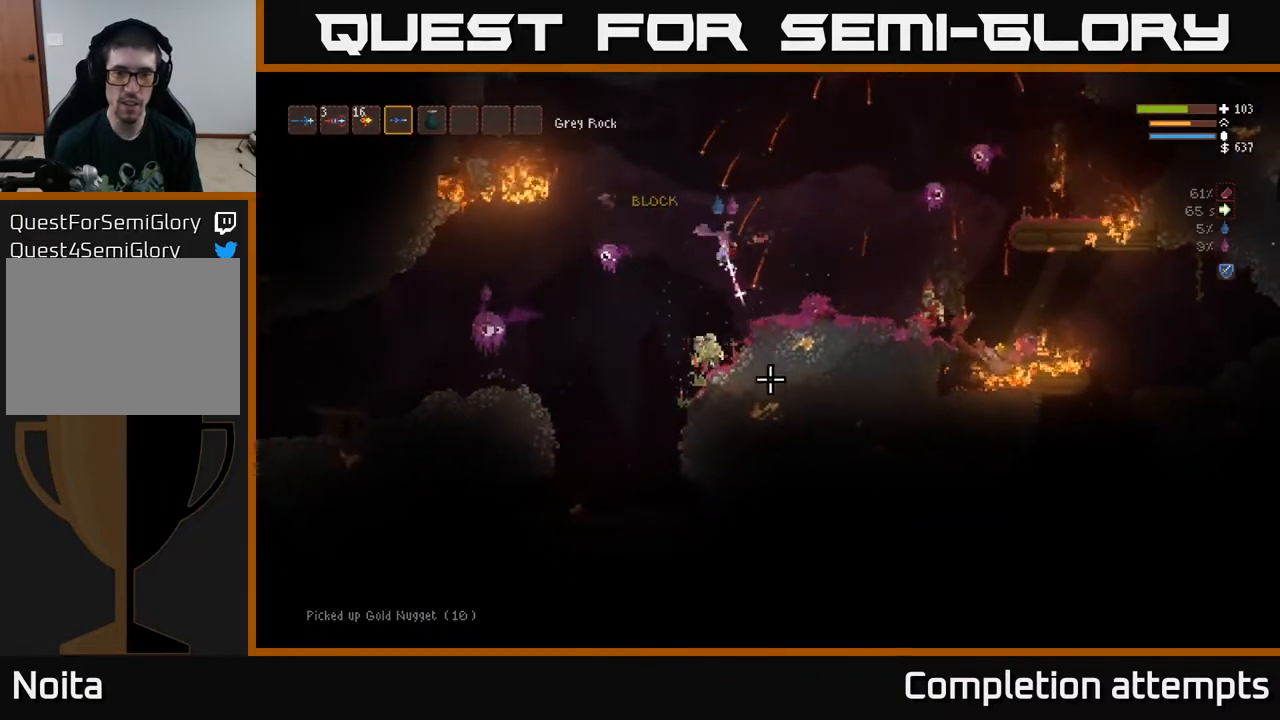
{"buttons": [], "left_stick": "center", "right_stick": "down", "events": [[133, "R2", "up"], [250, "L2", "up"], [483, "left_stick", "center"]]}
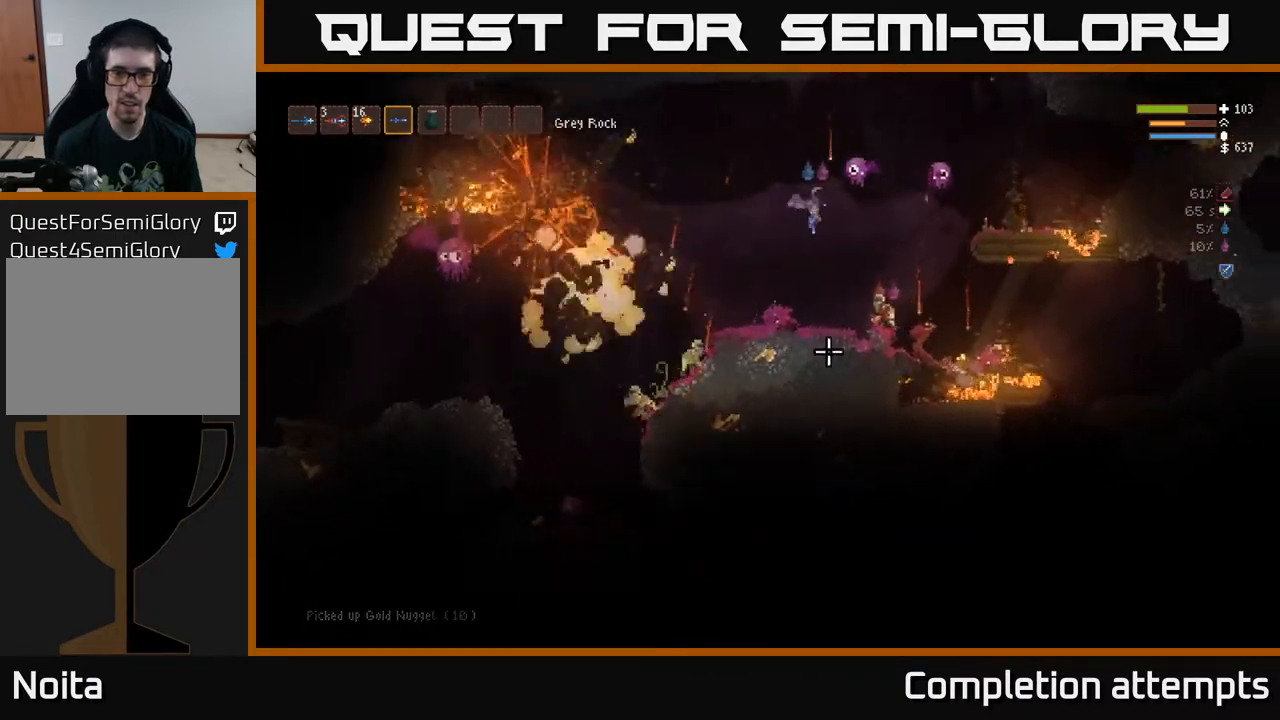
{"buttons": [], "left_stick": "right", "right_stick": "left", "events": [[50, "left_stick", "left"], [100, "left_stick", "center"], [150, "left_stick", "right"], [200, "right_stick", "down-left"], [317, "right_stick", "left"]]}
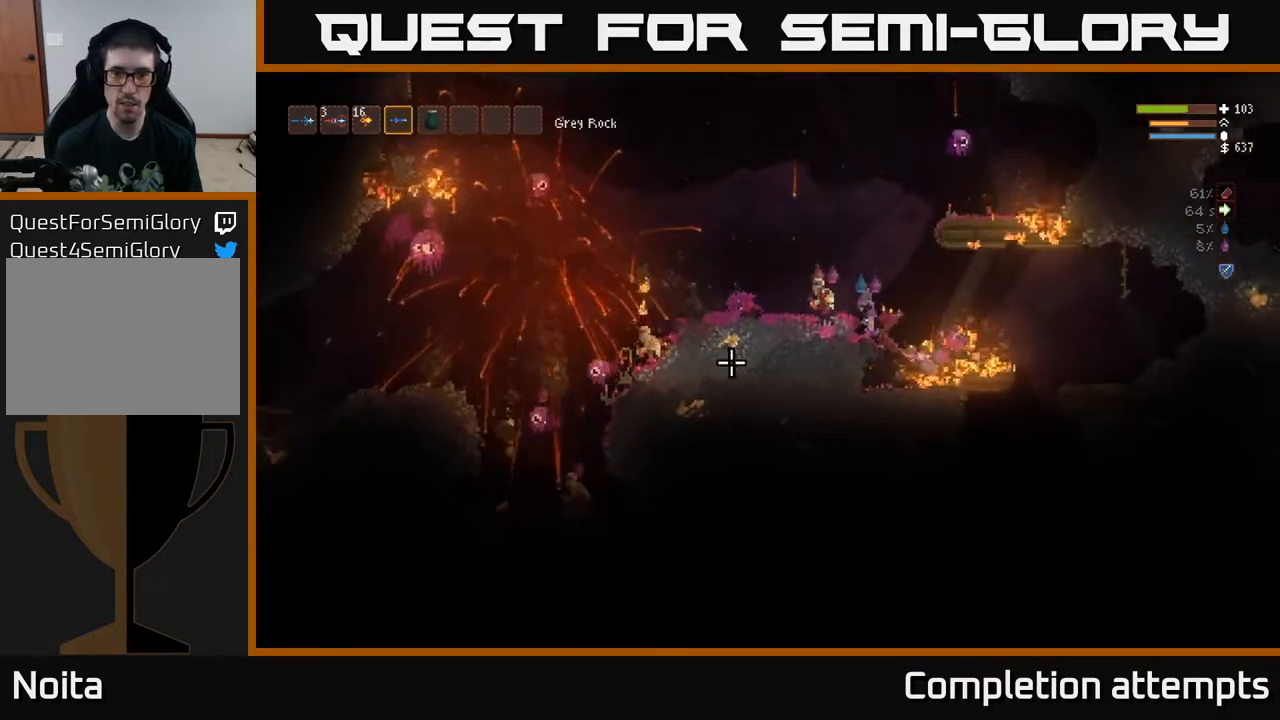
{"buttons": [], "left_stick": "right", "right_stick": "left", "events": [[50, "L2", "down"], [150, "L2", "up"], [183, "left_stick", "center"], [367, "left_stick", "right"]]}
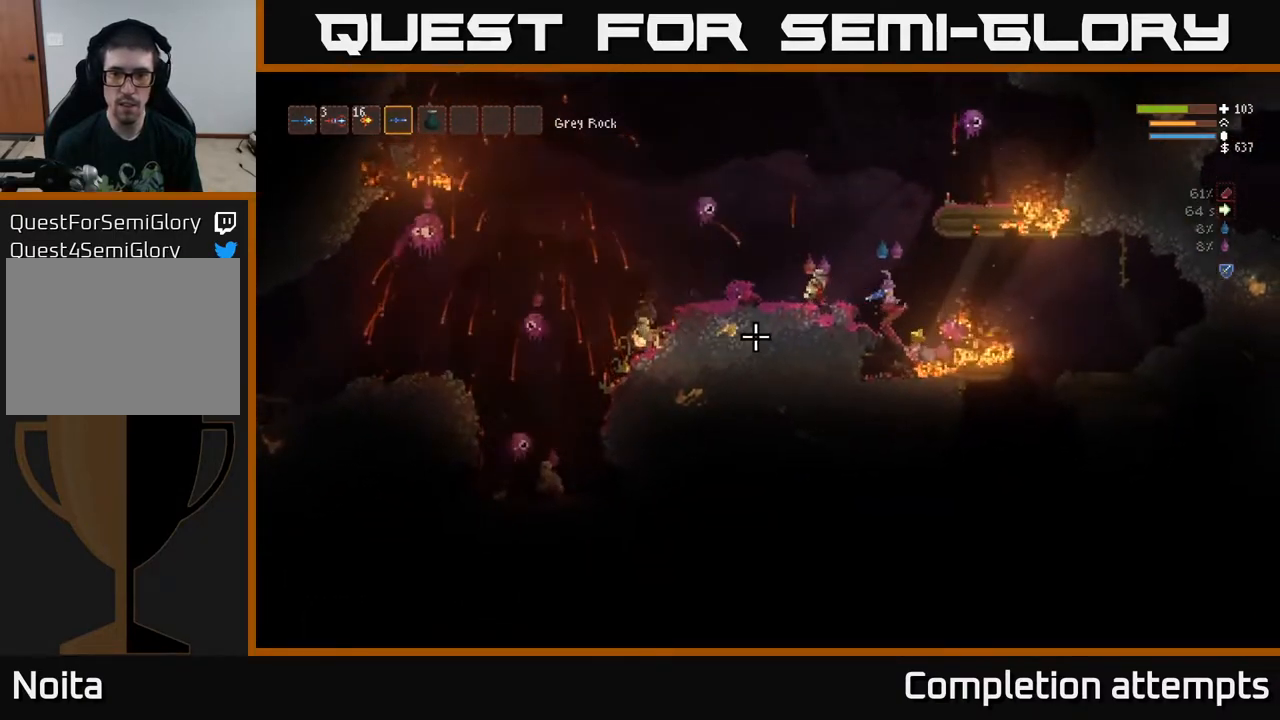
{"buttons": ["L2"], "left_stick": "right", "right_stick": "left", "events": [[250, "left_stick", "left"], [333, "L2", "down"], [483, "left_stick", "right"]]}
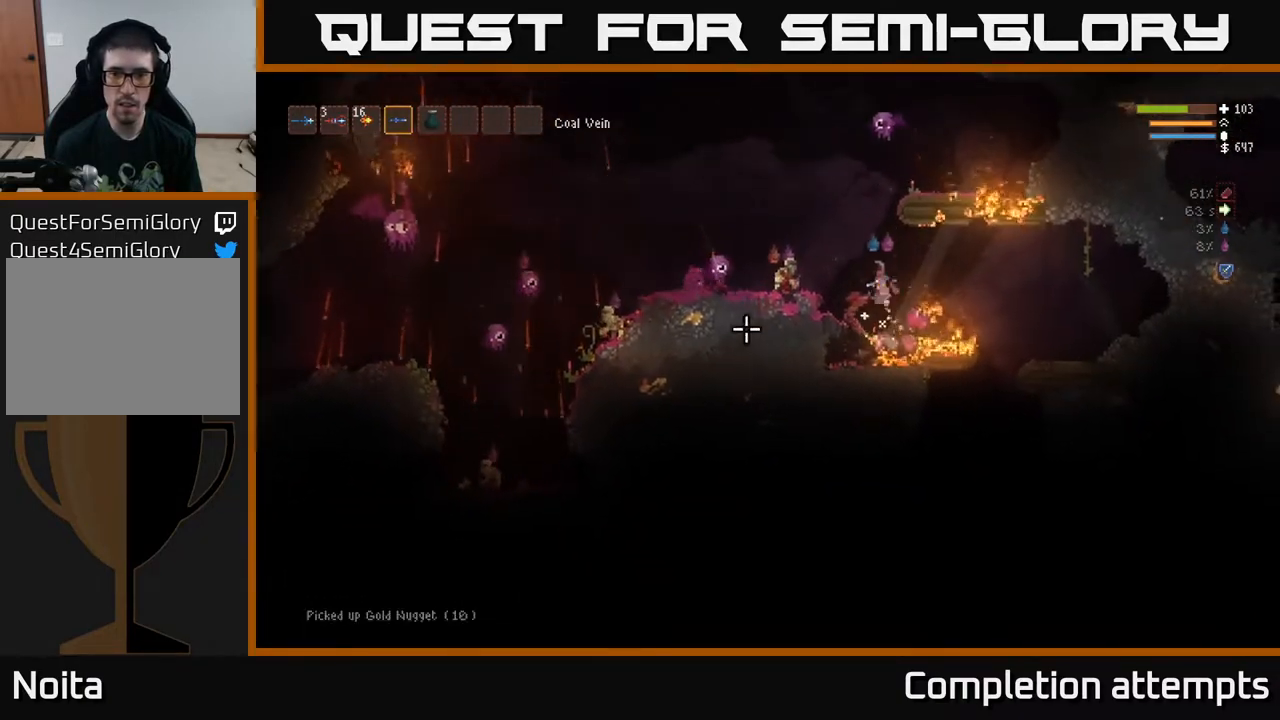
{"buttons": ["L2"], "left_stick": "right", "right_stick": "up-left", "events": [[133, "left_stick", "left"], [333, "right_stick", "up-left"], [417, "left_stick", "right"]]}
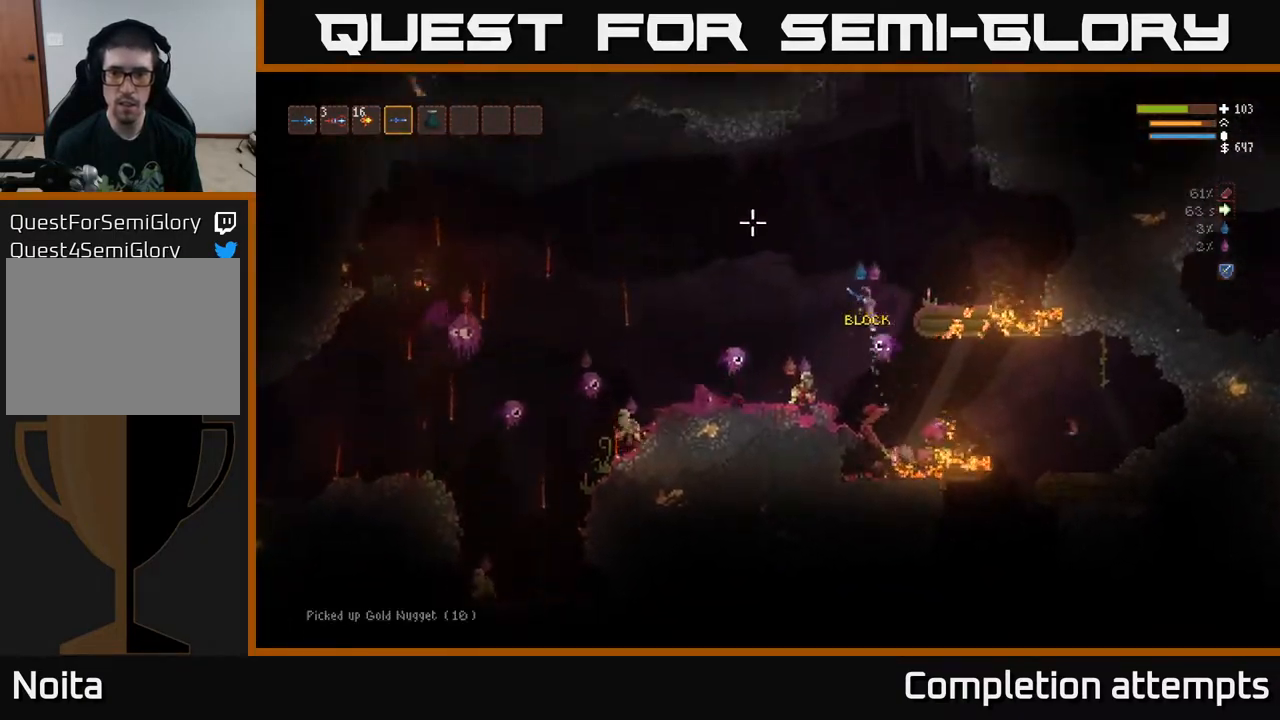
{"buttons": [], "left_stick": "center", "right_stick": "down-left", "events": [[50, "right_stick", "left"], [133, "L2", "up"], [267, "right_stick", "down-left"], [283, "left_stick", "center"], [350, "left_stick", "left"], [400, "R2", "down"], [467, "left_stick", "center"], [483, "R2", "up"]]}
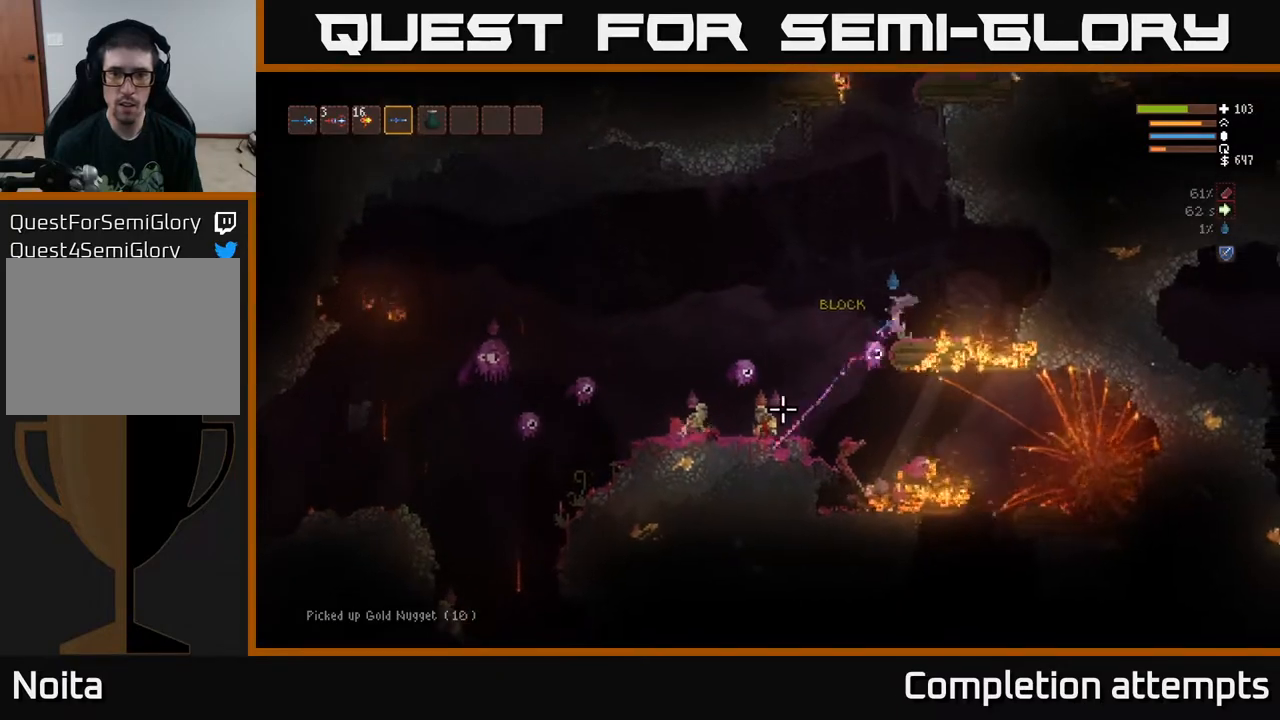
{"buttons": [], "left_stick": "left", "right_stick": "down-left", "events": [[83, "left_stick", "left"], [183, "L2", "down"], [283, "R2", "down"], [367, "L2", "up"], [417, "R2", "up"]]}
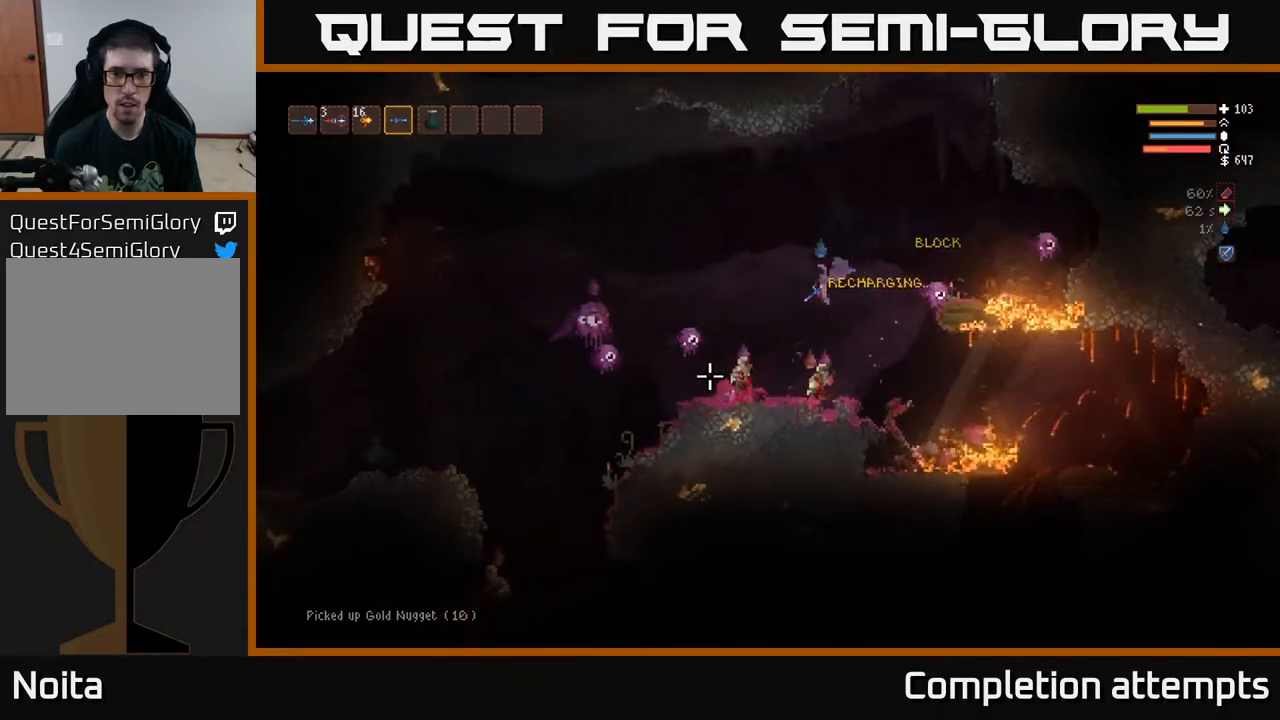
{"buttons": [], "left_stick": "center", "right_stick": "down", "events": [[117, "left_stick", "center"], [167, "L2", "down"], [167, "left_stick", "left"], [217, "R2", "down"], [283, "right_stick", "down"], [333, "left_stick", "center"], [350, "L2", "up"], [350, "R2", "up"]]}
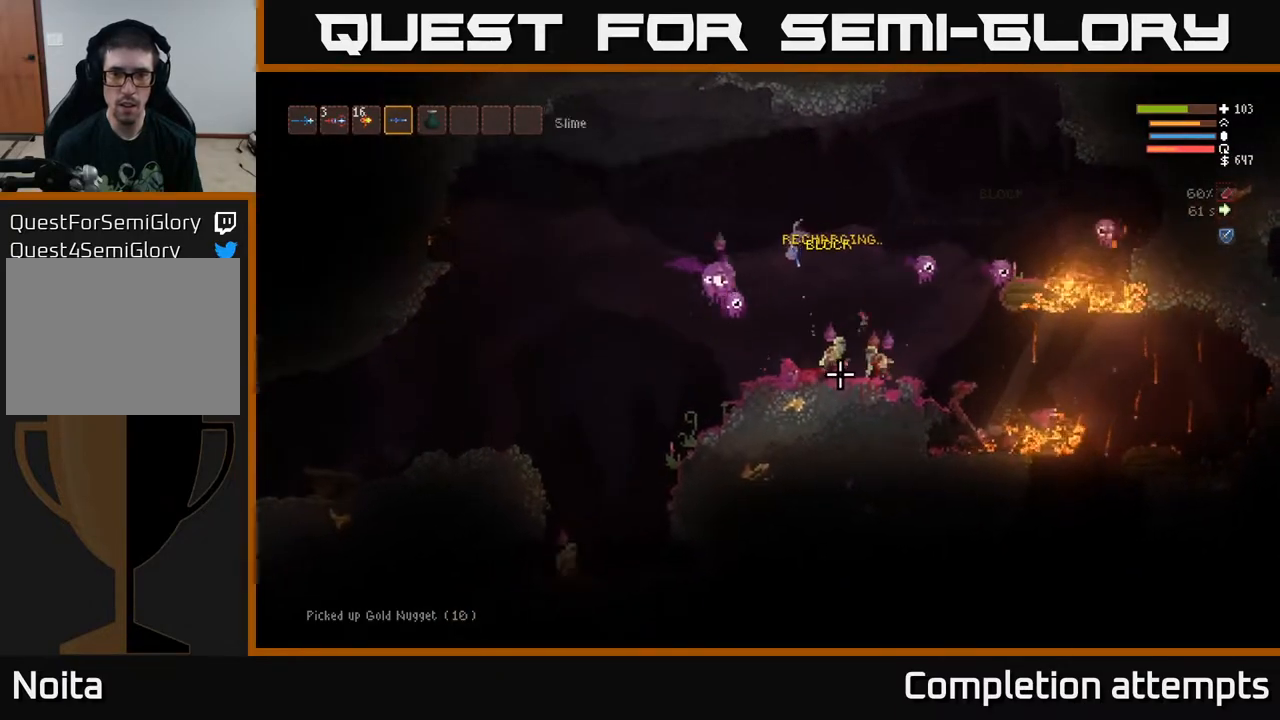
{"buttons": [], "left_stick": "center", "right_stick": "down", "events": [[100, "left_stick", "left"], [167, "R2", "down"], [167, "left_stick", "center"], [183, "L2", "down"], [317, "left_stick", "left"], [333, "R2", "up"], [433, "L2", "up"], [433, "left_stick", "center"]]}
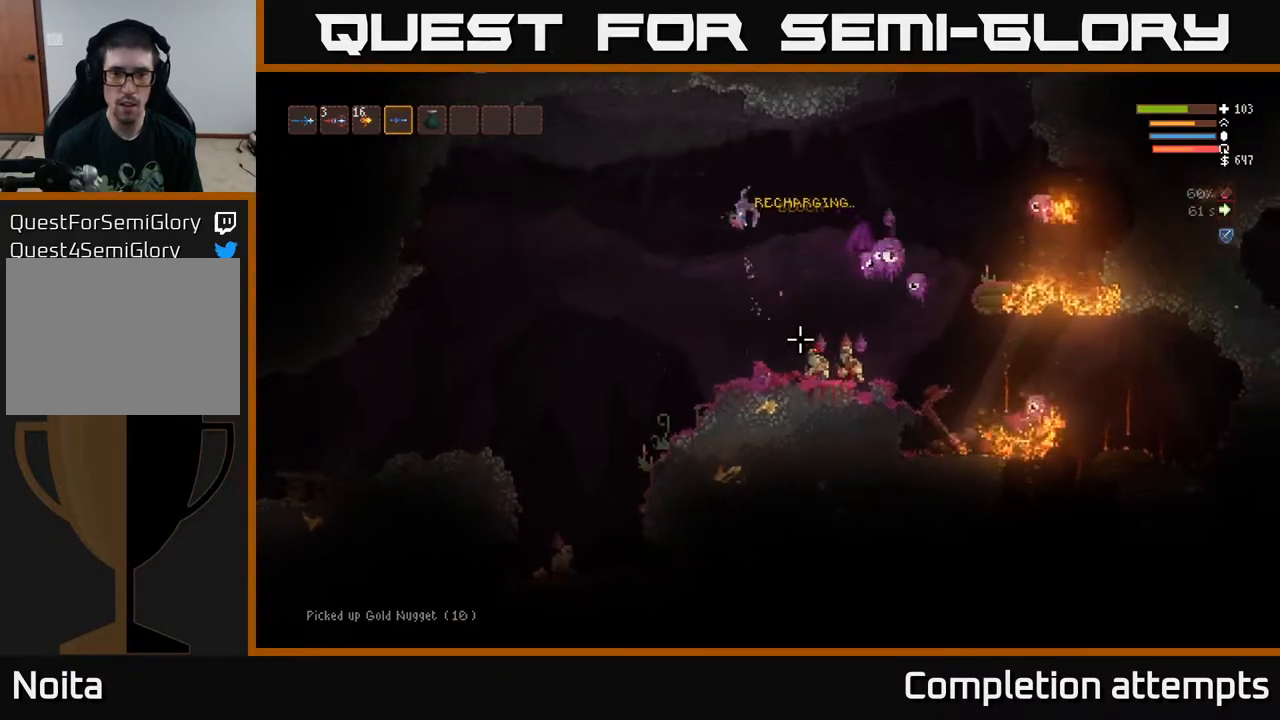
{"buttons": ["R2"], "left_stick": "left", "right_stick": "down", "events": [[83, "L2", "down"], [150, "left_stick", "right"], [400, "L2", "up"], [417, "left_stick", "left"], [450, "R2", "down"]]}
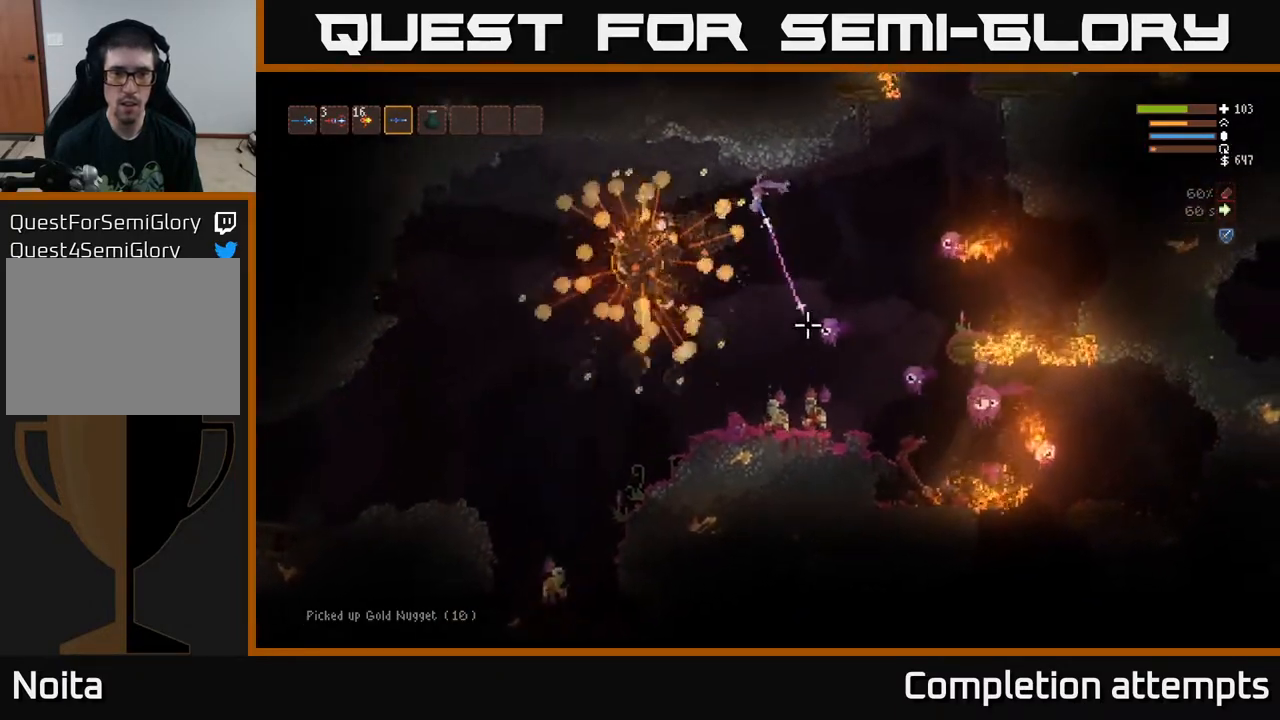
{"buttons": ["R2"], "left_stick": "center", "right_stick": "down", "events": [[83, "R2", "up"], [83, "left_stick", "center"], [183, "left_stick", "left"], [250, "left_stick", "center"], [350, "left_stick", "left"], [450, "R2", "down"], [500, "left_stick", "center"]]}
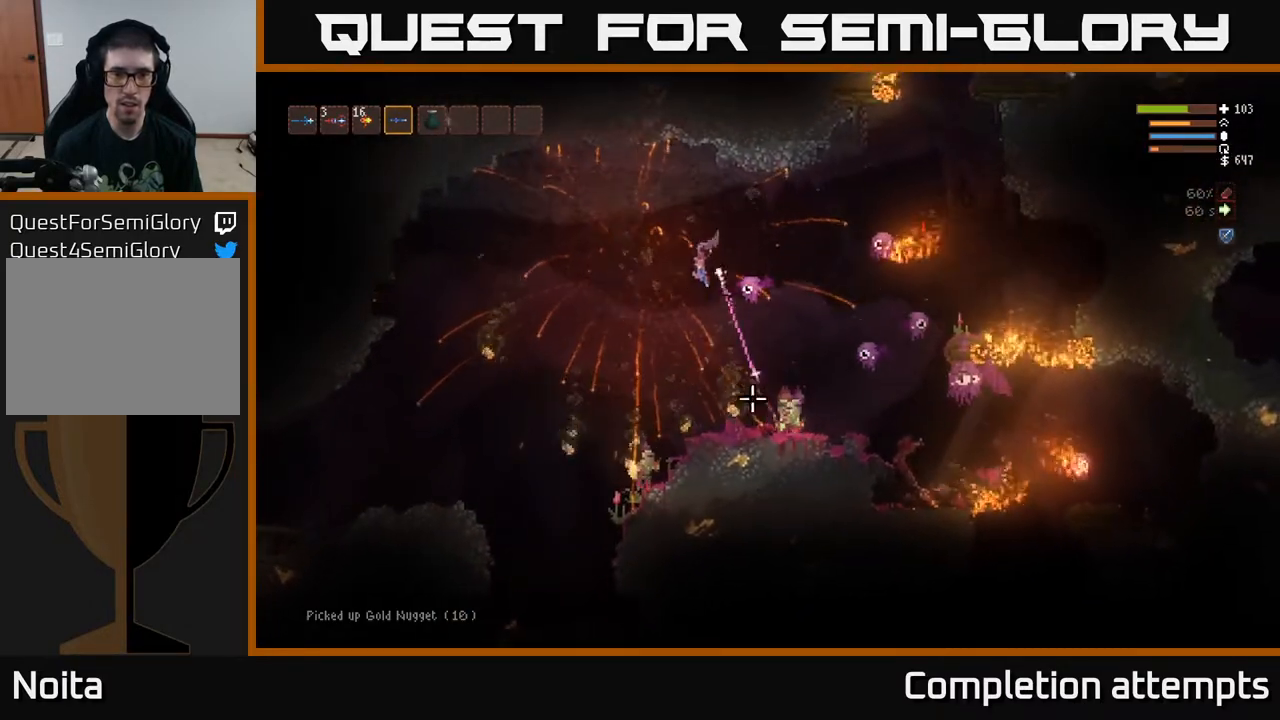
{"buttons": ["R2"], "left_stick": "center", "right_stick": "right", "events": [[83, "right_stick", "down-right"], [100, "R2", "up"], [333, "R2", "down"], [333, "right_stick", "right"]]}
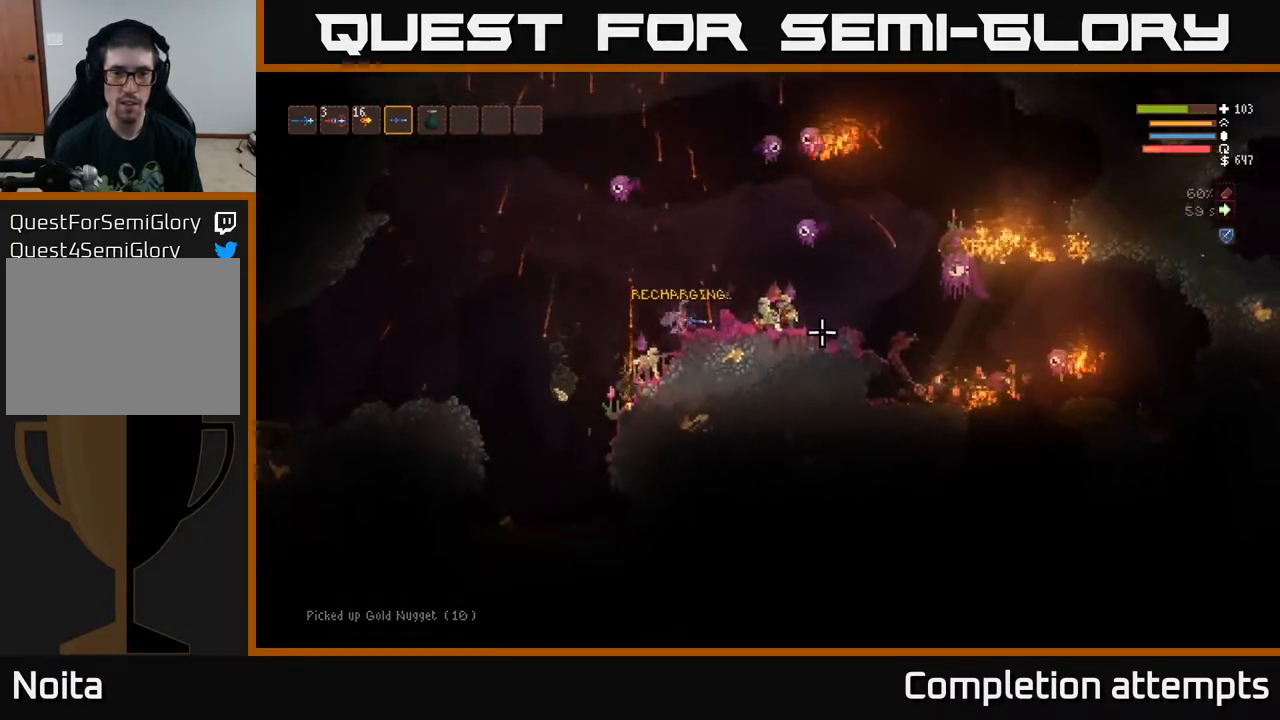
{"buttons": ["L2"], "left_stick": "left", "right_stick": "down-right", "events": [[50, "R2", "up"], [117, "L2", "down"], [183, "left_stick", "left"], [250, "R2", "down"], [367, "right_stick", "down-right"], [400, "R2", "up"]]}
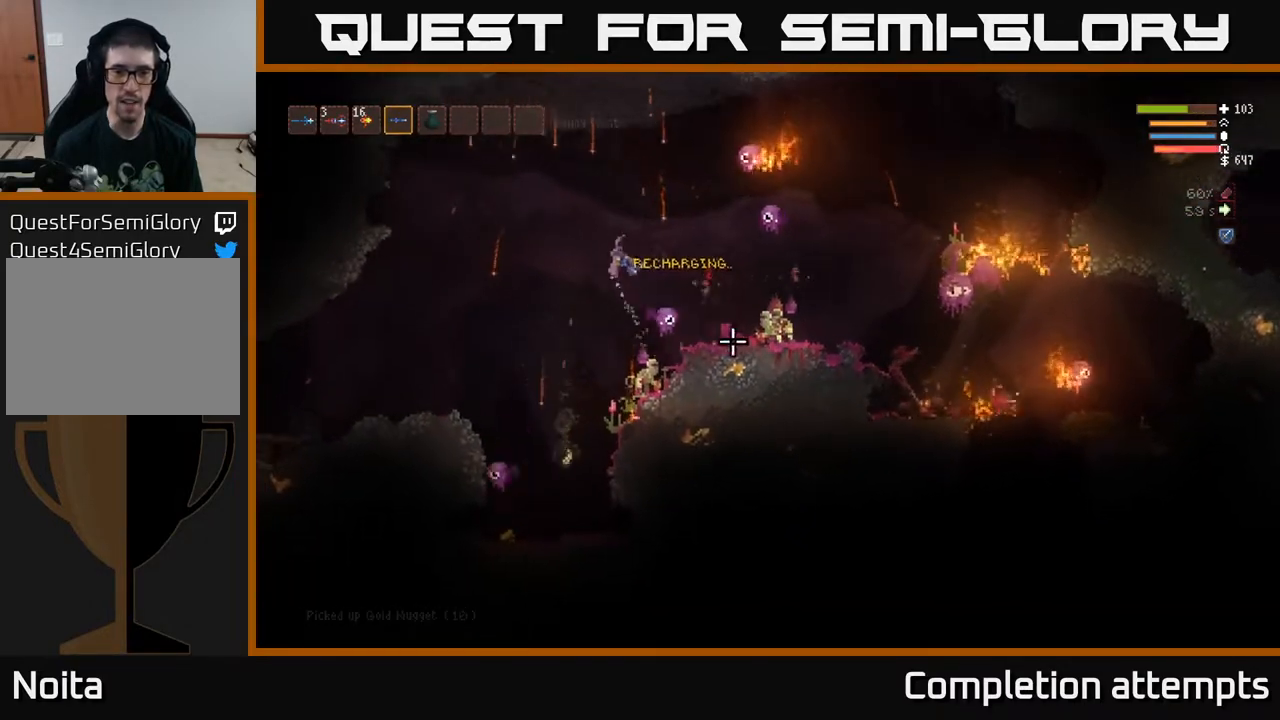
{"buttons": ["L2"], "left_stick": "left", "right_stick": "down-right", "events": []}
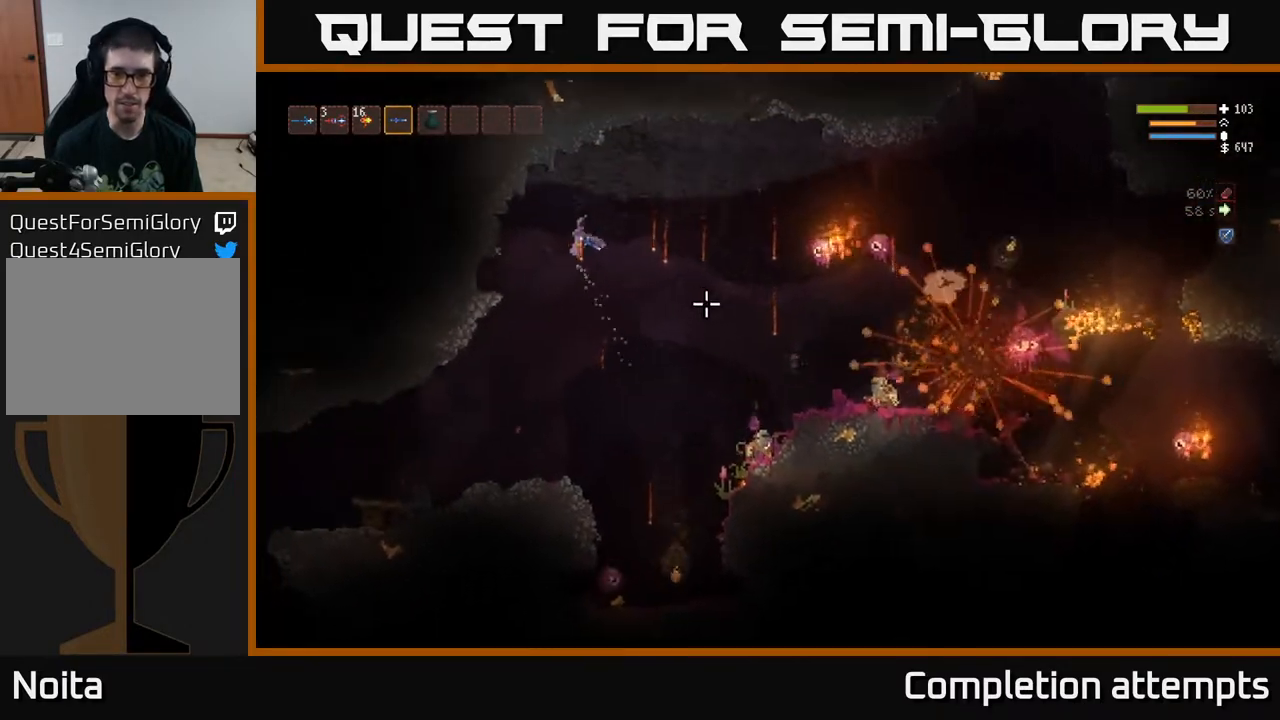
{"buttons": ["L2"], "left_stick": "right", "right_stick": "right", "events": [[17, "L2", "up"], [17, "left_stick", "center"], [100, "right_stick", "right"], [250, "left_stick", "right"], [333, "L2", "down"], [333, "right_stick", "center"], [483, "right_stick", "right"]]}
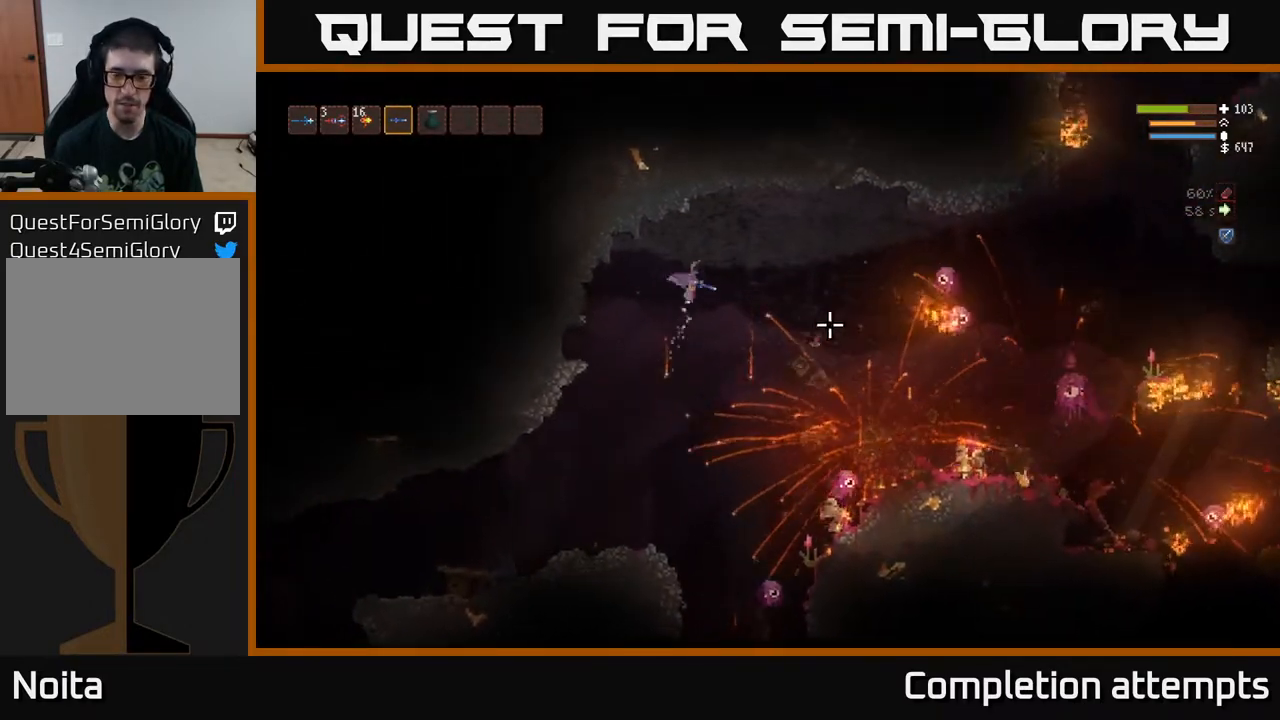
{"buttons": [], "left_stick": "center", "right_stick": "down-right", "events": [[17, "right_stick", "down-right"], [33, "L2", "up"], [100, "R2", "down"], [267, "R2", "up"], [400, "left_stick", "center"]]}
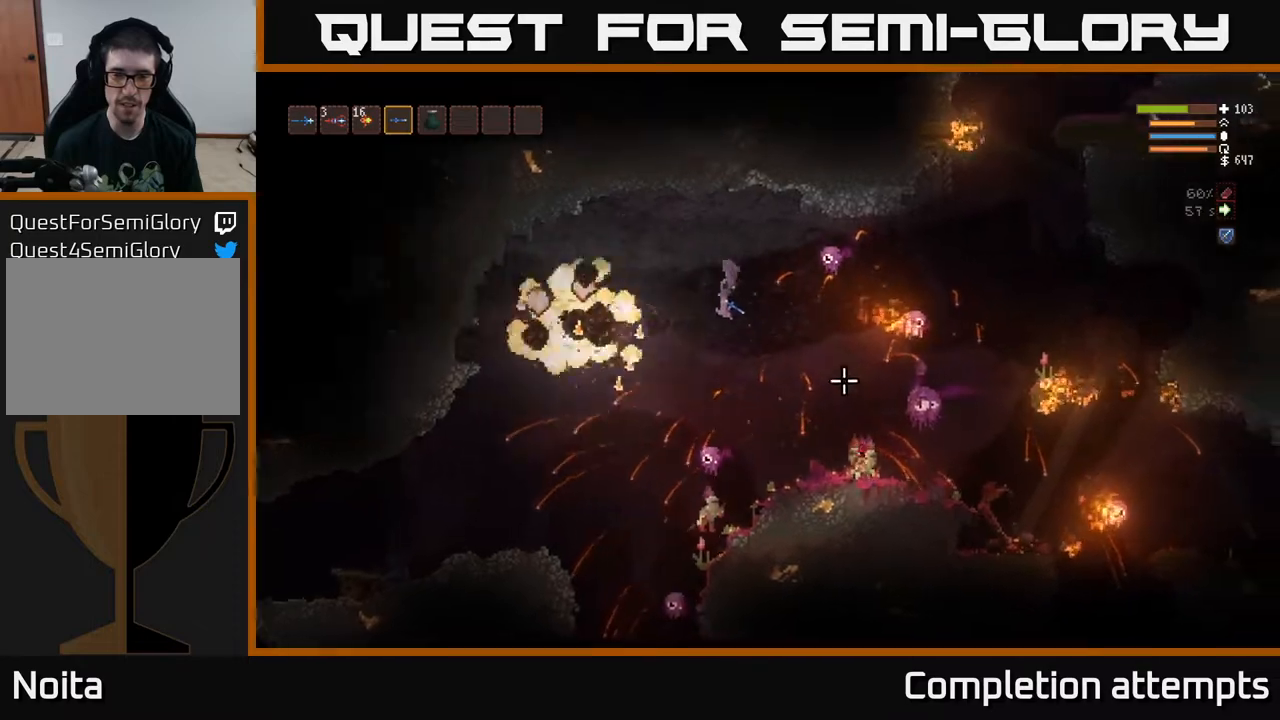
{"buttons": [], "left_stick": "center", "right_stick": "down-right", "events": [[133, "left_stick", "right"], [150, "R2", "down"], [183, "L2", "down"], [267, "R2", "up"], [317, "L2", "up"], [317, "left_stick", "center"]]}
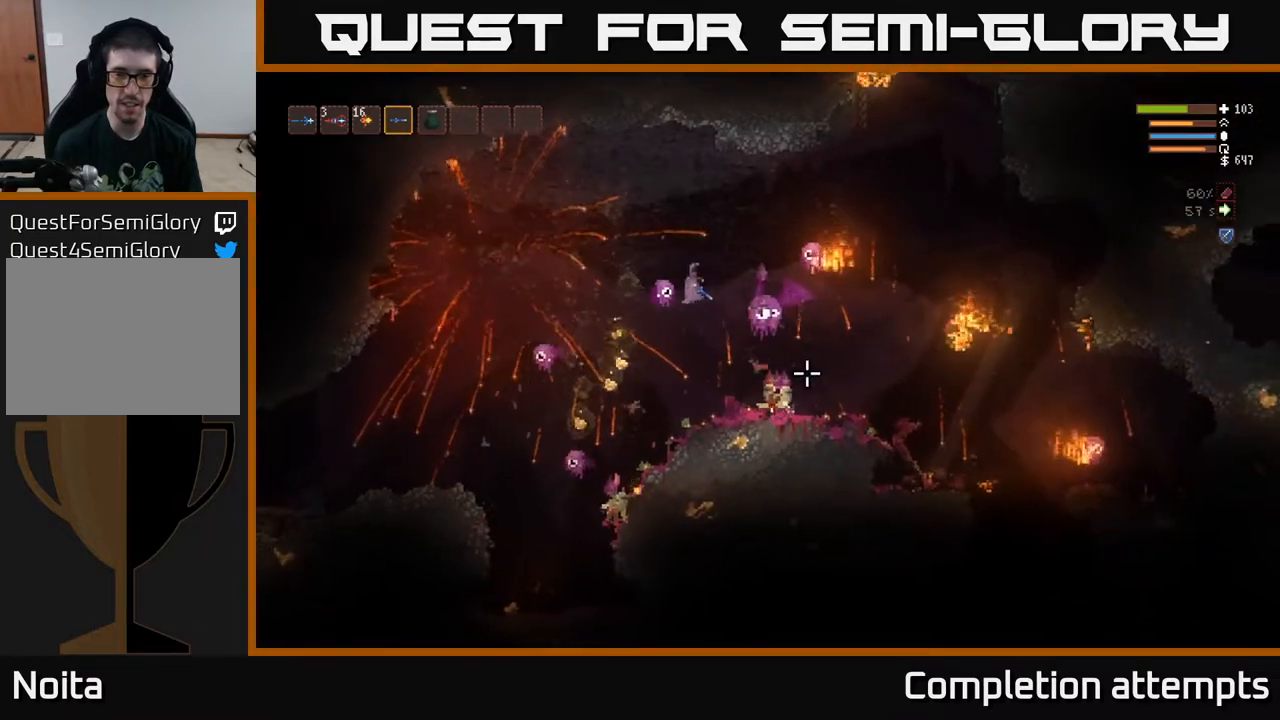
{"buttons": [], "left_stick": "right", "right_stick": "right", "events": [[217, "left_stick", "right"], [233, "R2", "down"], [367, "R2", "up"], [417, "right_stick", "right"]]}
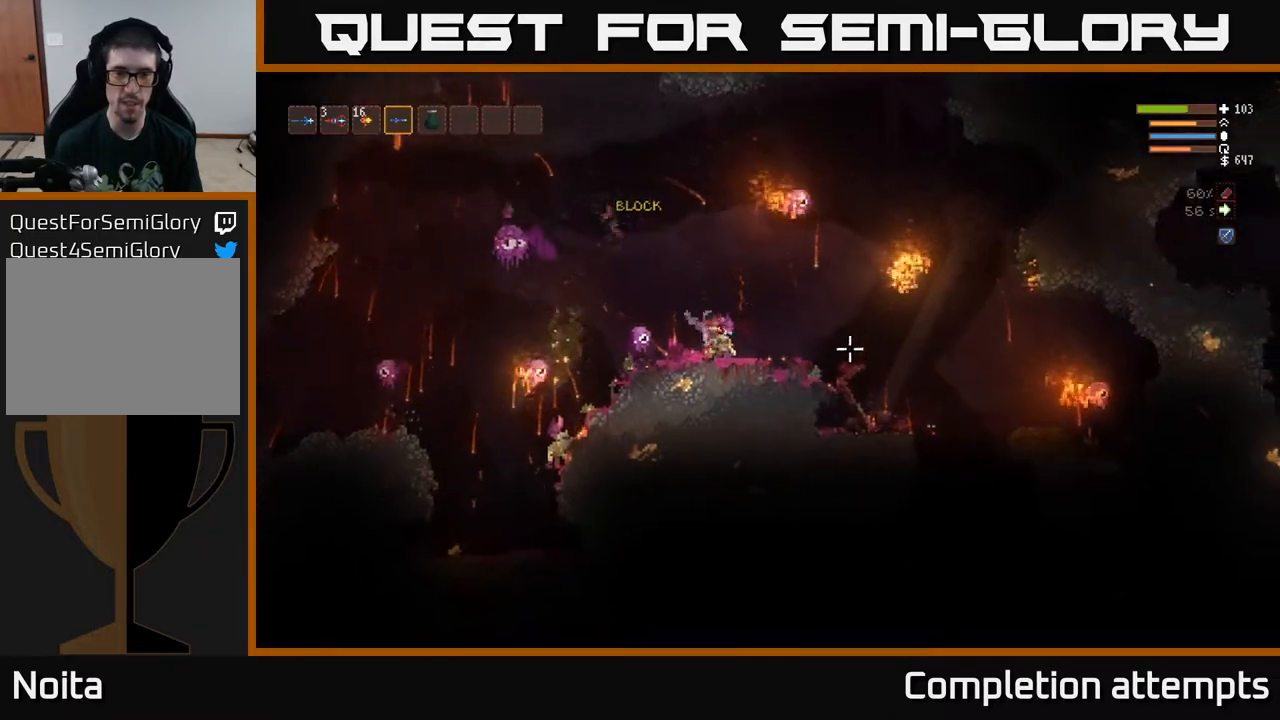
{"buttons": [], "left_stick": "center", "right_stick": "left", "events": [[133, "right_stick", "center"], [200, "right_stick", "left"], [250, "R2", "down"], [283, "left_stick", "center"], [350, "left_stick", "left"], [417, "R2", "up"], [500, "left_stick", "center"]]}
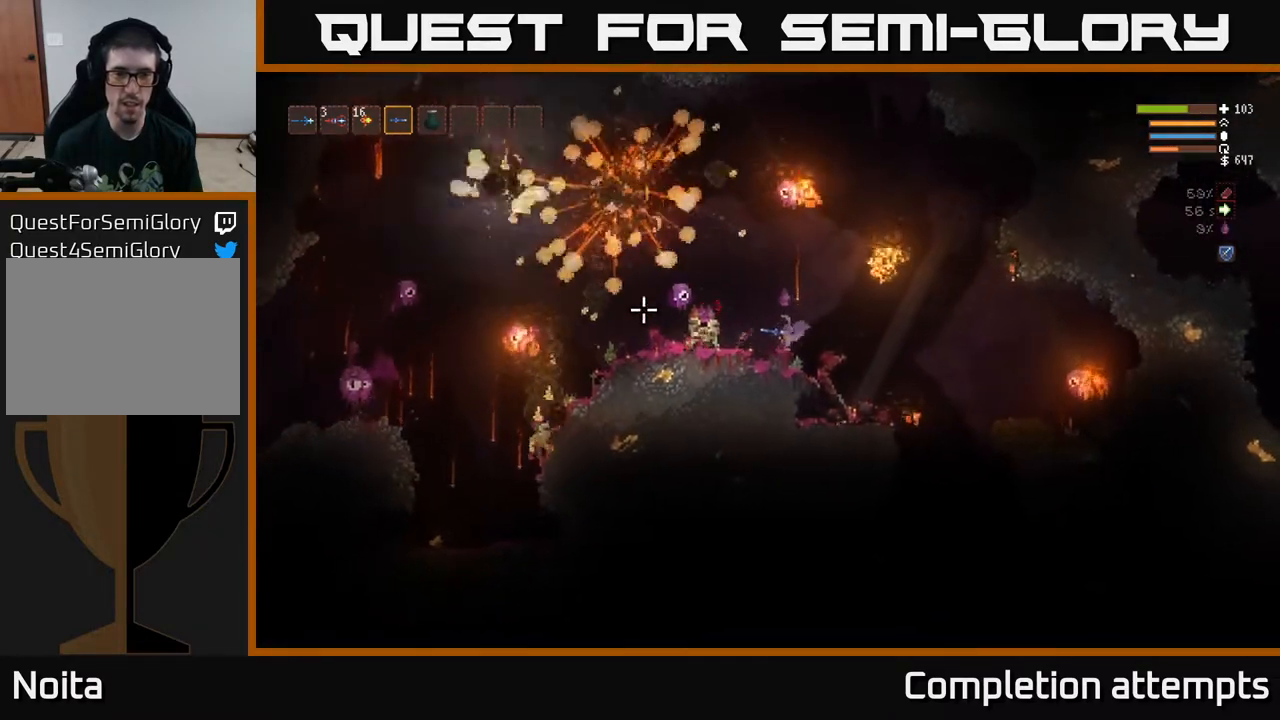
{"buttons": ["R2"], "left_stick": "center", "right_stick": "left", "events": [[33, "R2", "down"]]}